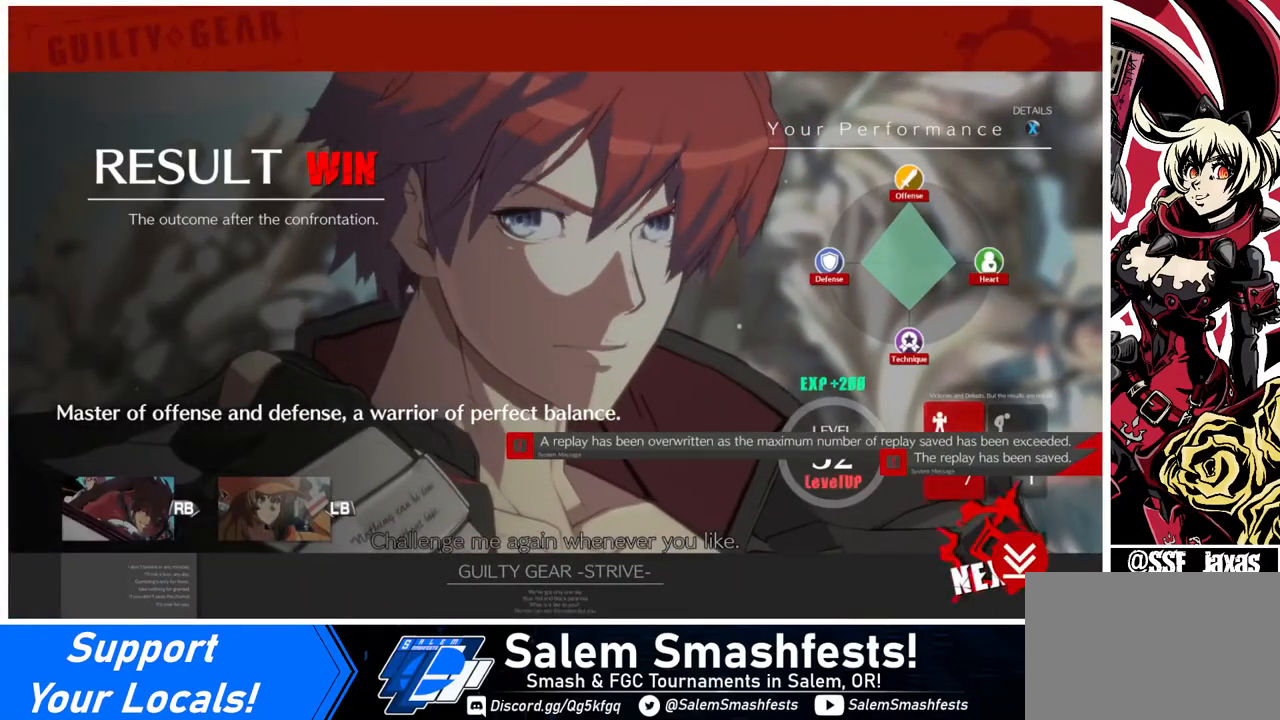
Gameplay with a controller (arcade stick); each line is a JSON object with the inputs held at the frame after it. "events" lists button and stick changes between this image and that frame as [ms after this image, input, new state], when the widget could be followed in between. Not read: L3 R3.
{"buttons": [], "events": [[40, "CROSS", "down"], [120, "CROSS", "up"], [280, "CROSS", "down"], [400, "CROSS", "up"]]}
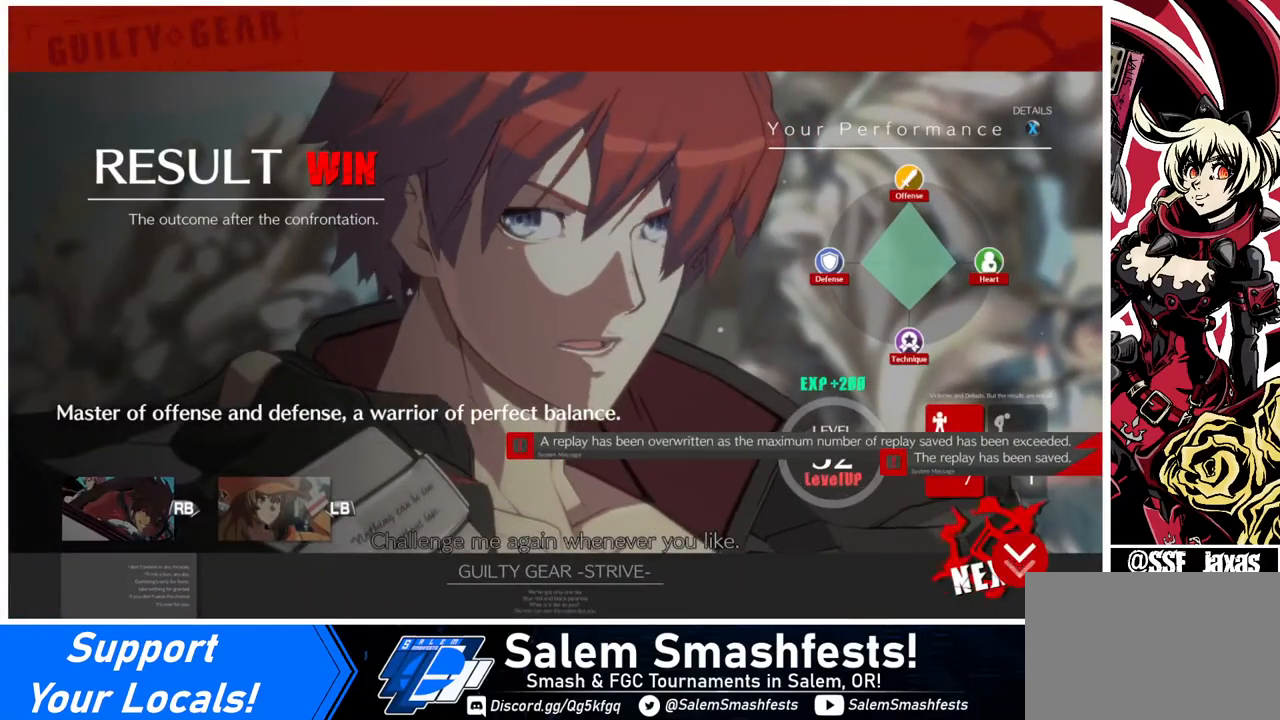
{"buttons": ["CROSS"], "events": [[40, "CROSS", "down"], [240, "CROSS", "up"], [400, "CROSS", "down"]]}
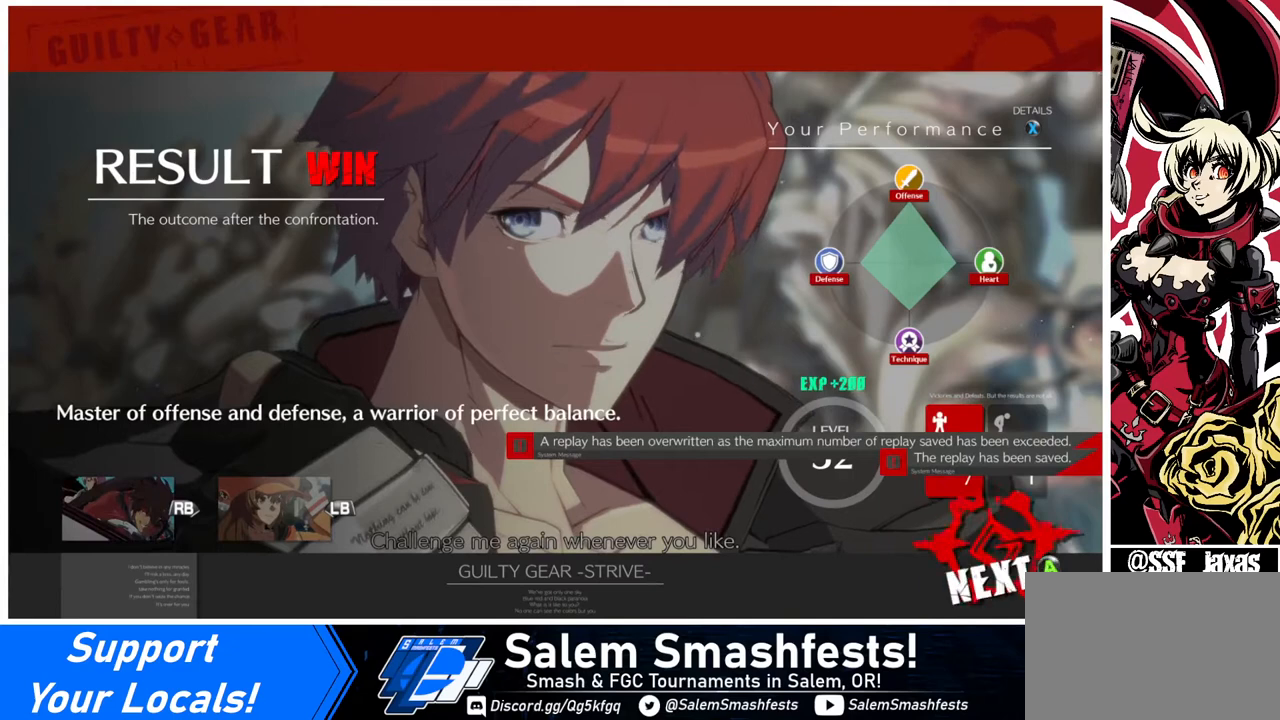
{"buttons": [], "events": [[80, "CROSS", "up"], [200, "CROSS", "down"], [360, "CROSS", "up"]]}
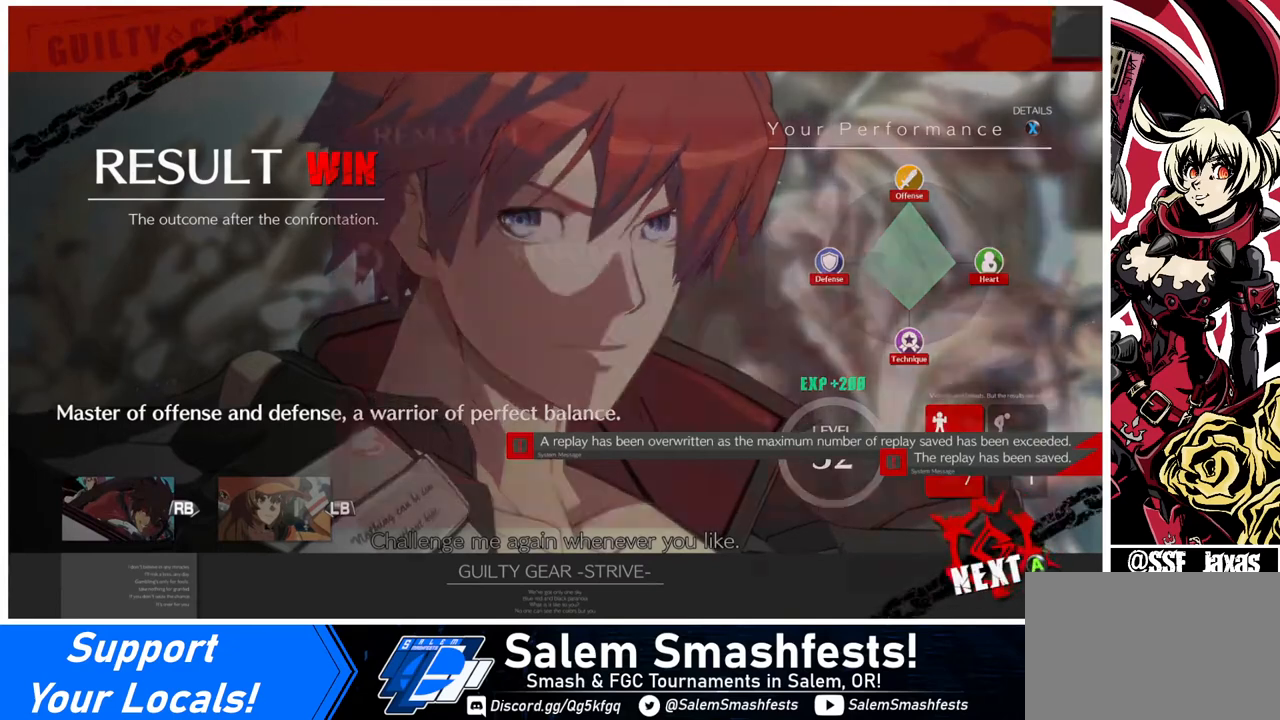
{"buttons": ["CROSS"], "events": [[200, "CROSS", "down"], [360, "CROSS", "up"], [520, "CROSS", "down"]]}
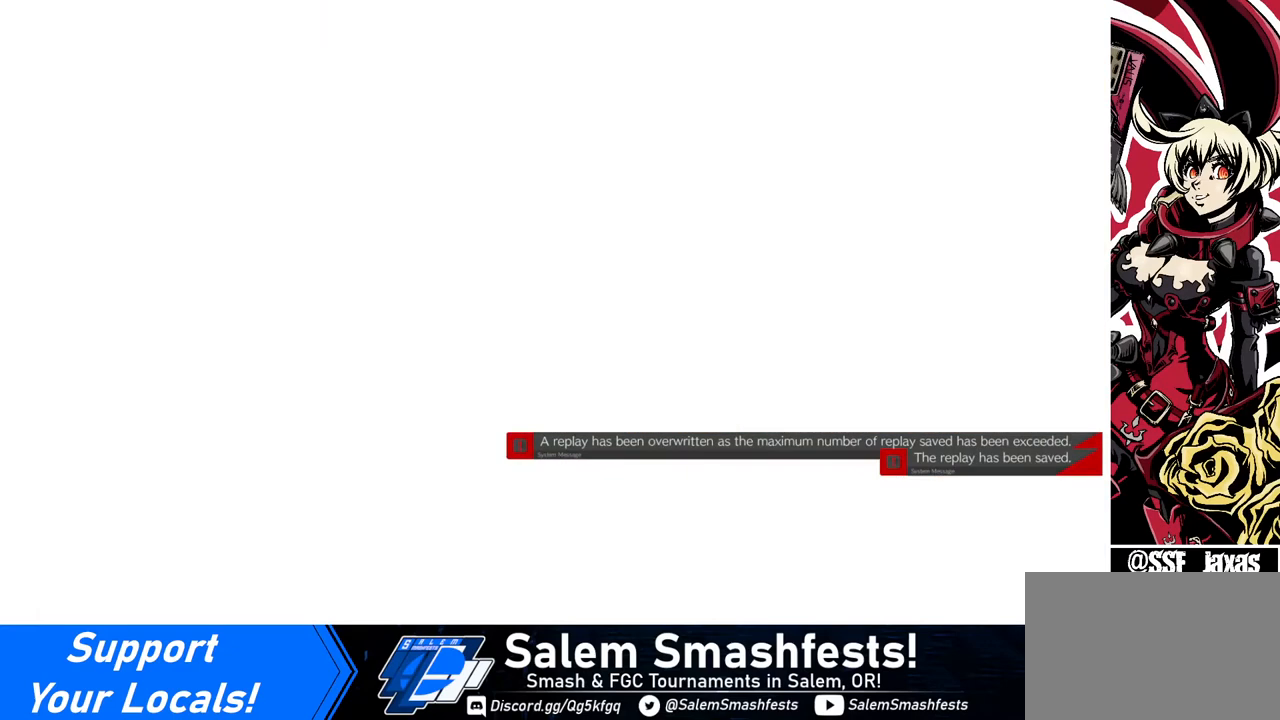
{"buttons": [], "events": [[120, "CROSS", "up"], [320, "CROSS", "down"], [480, "CROSS", "up"]]}
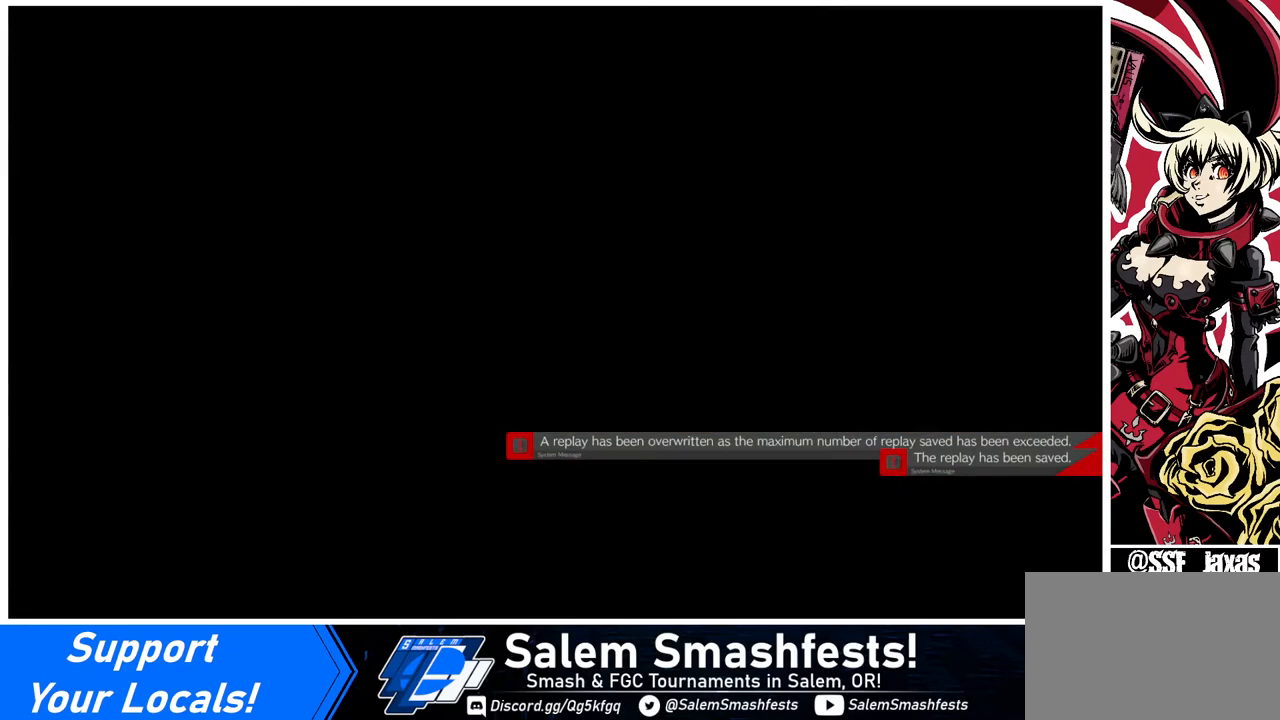
{"buttons": [], "events": []}
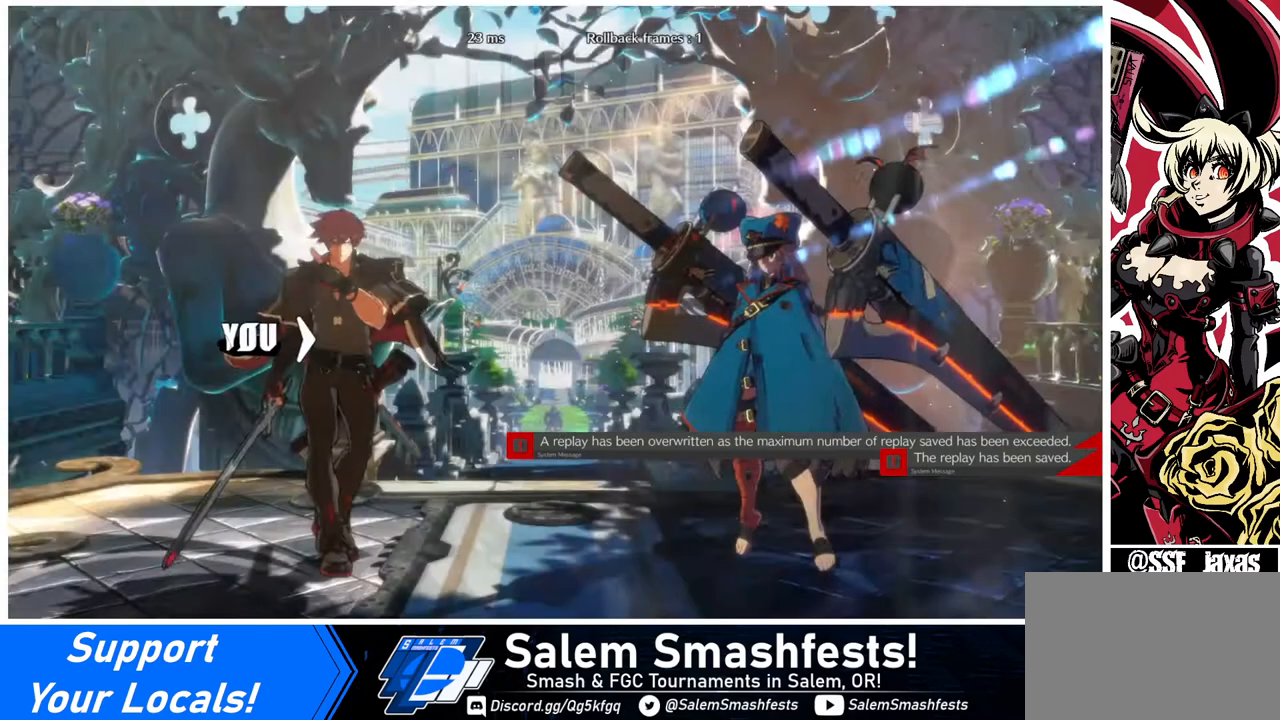
{"buttons": [], "events": []}
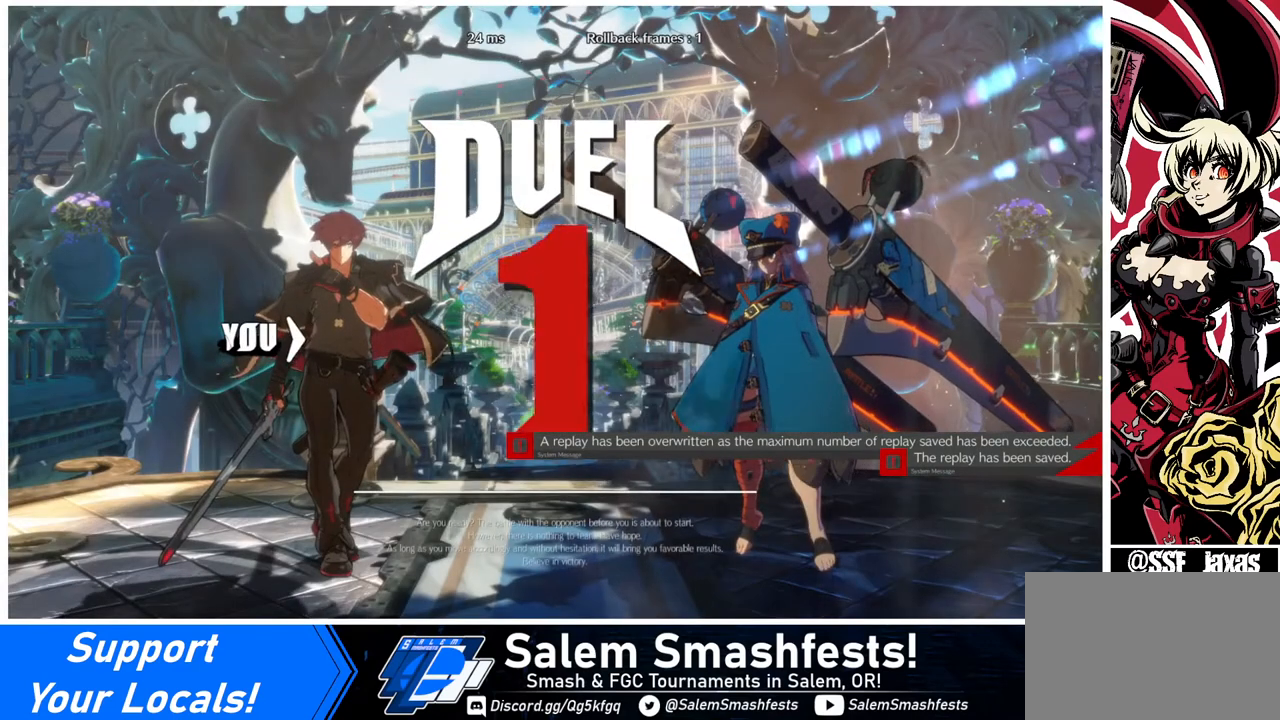
{"buttons": [], "events": []}
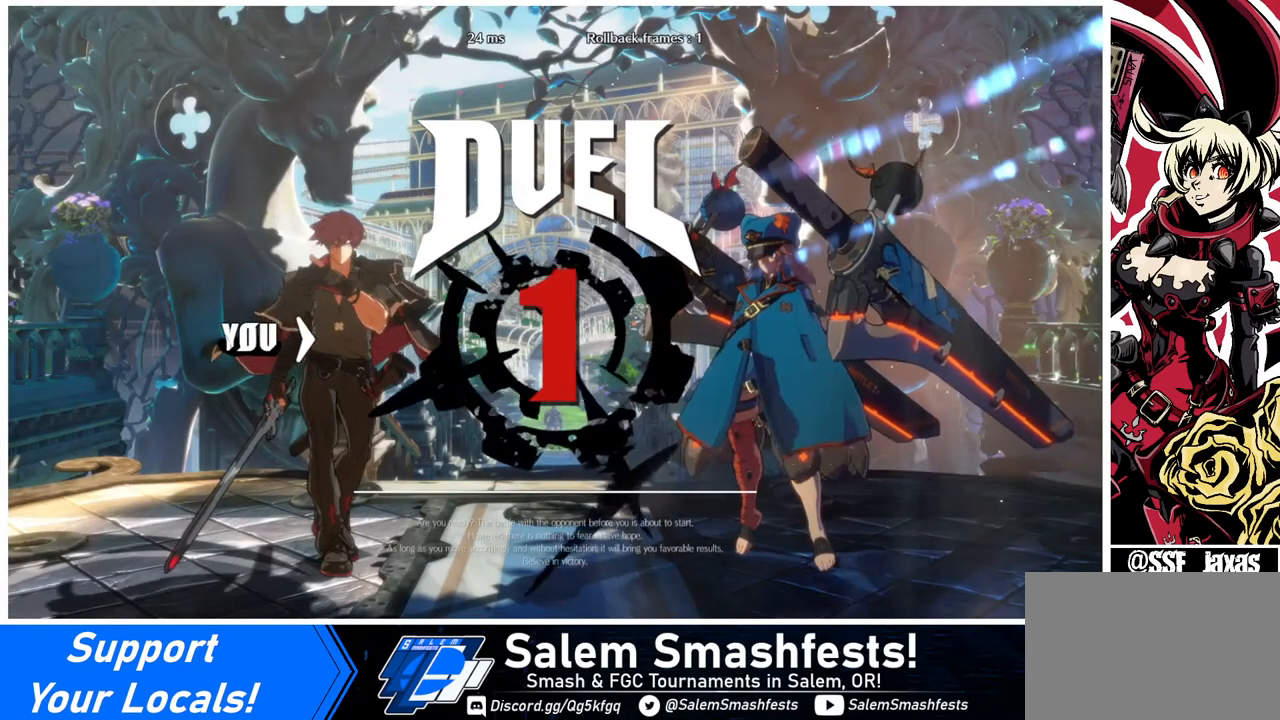
{"buttons": [], "events": [[200, "DPAD_LEFT", "down"], [240, "DPAD_DOWN", "down"], [320, "DPAD_LEFT", "up"], [360, "DPAD_DOWN", "up"], [360, "DPAD_RIGHT", "down"], [440, "DPAD_RIGHT", "up"]]}
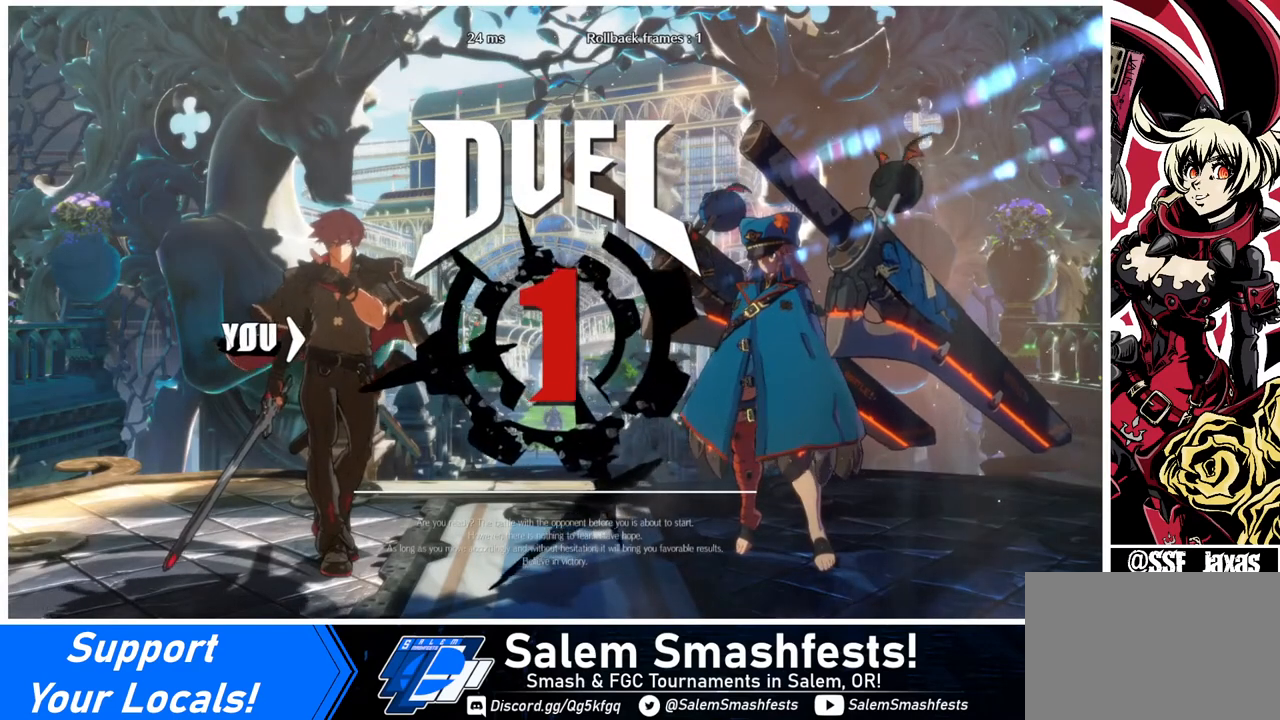
{"buttons": [], "events": []}
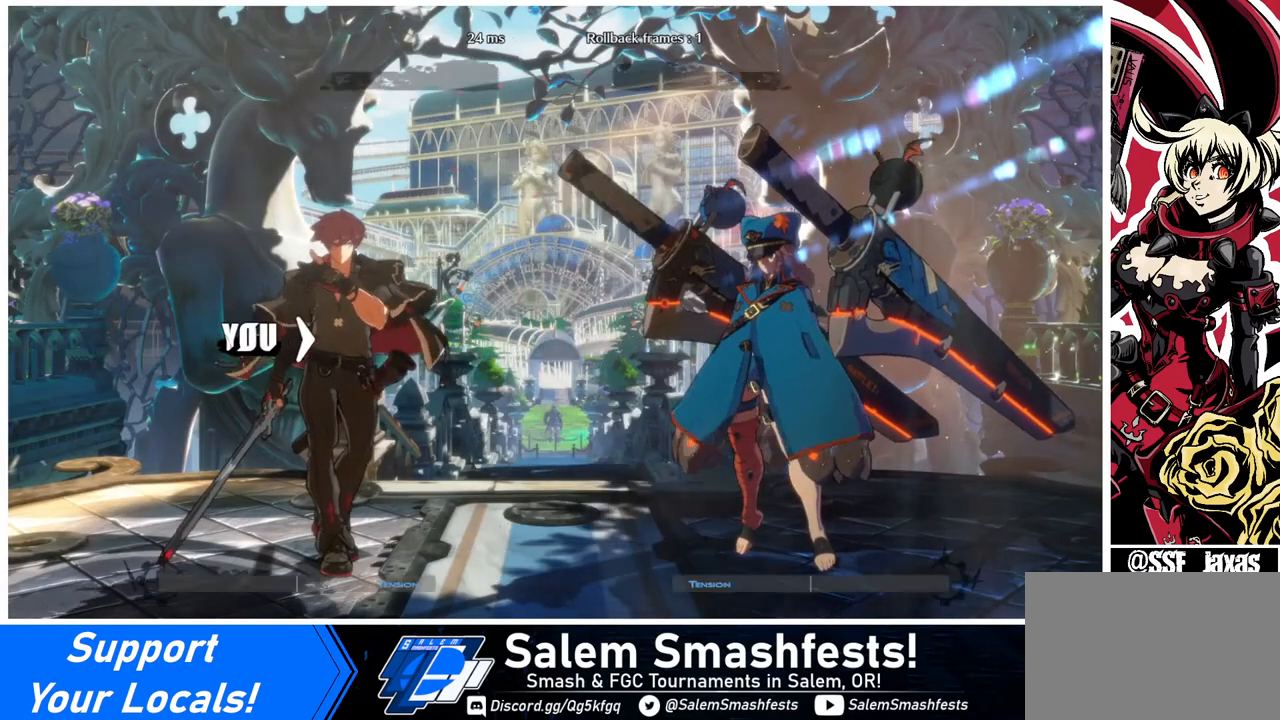
{"buttons": ["DPAD_LEFT"], "events": [[120, "DPAD_DOWN", "down"], [120, "DPAD_LEFT", "down"], [160, "DPAD_LEFT", "up"], [440, "DPAD_DOWN", "up"], [440, "DPAD_LEFT", "down"]]}
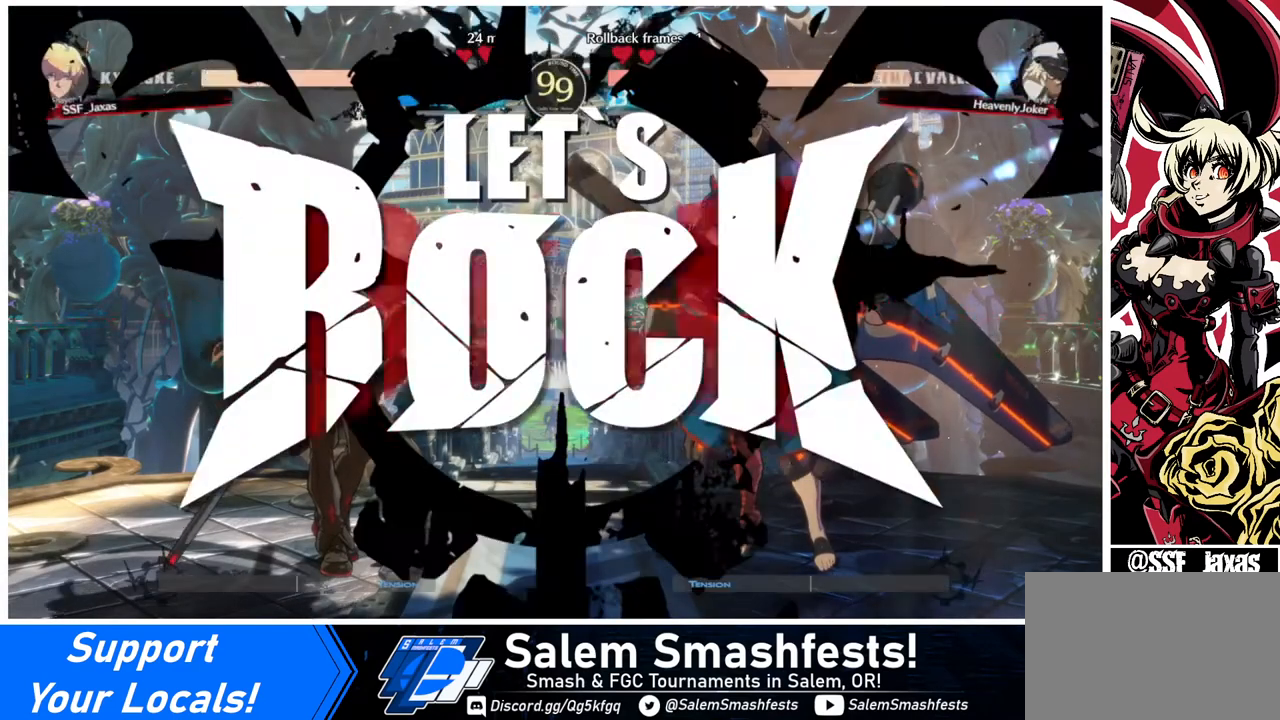
{"buttons": ["DPAD_LEFT"], "events": [[80, "DPAD_LEFT", "up"], [80, "DPAD_RIGHT", "down"], [400, "DPAD_RIGHT", "up"], [440, "DPAD_LEFT", "down"]]}
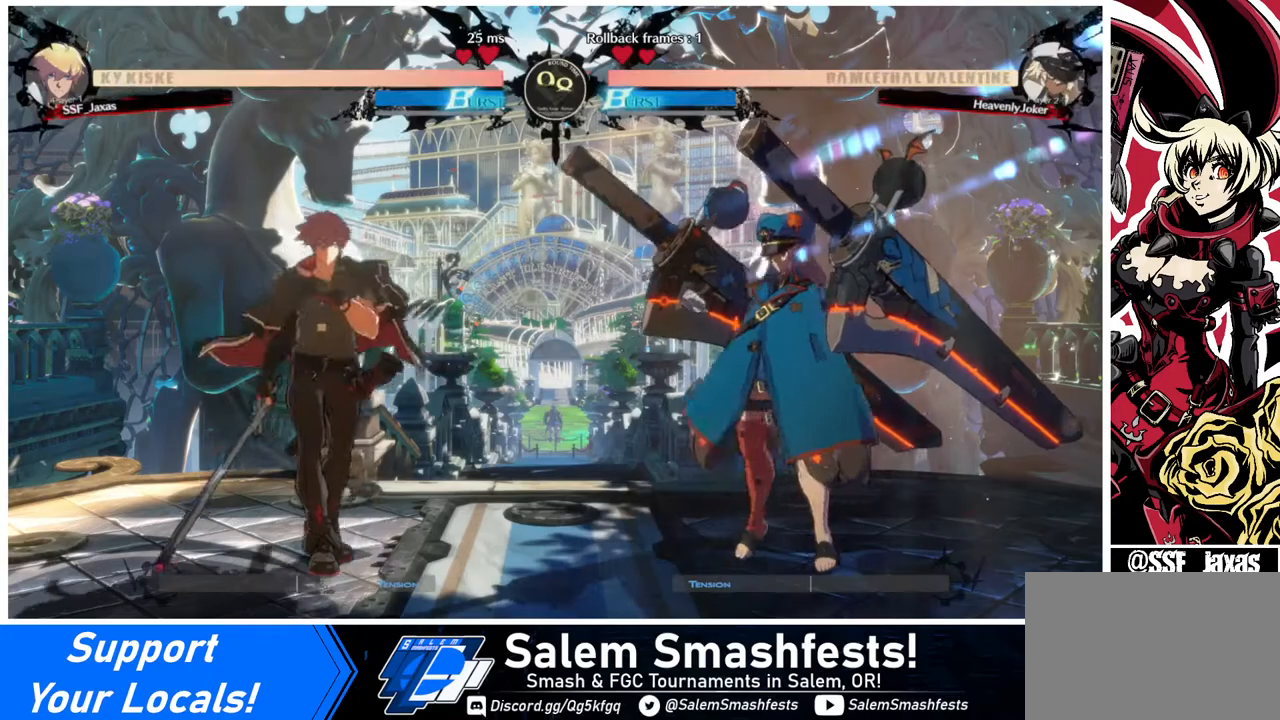
{"buttons": [], "events": [[40, "DPAD_LEFT", "up"], [80, "DPAD_LEFT", "down"], [320, "DPAD_LEFT", "up"], [320, "DPAD_RIGHT", "down"], [440, "DPAD_RIGHT", "up"]]}
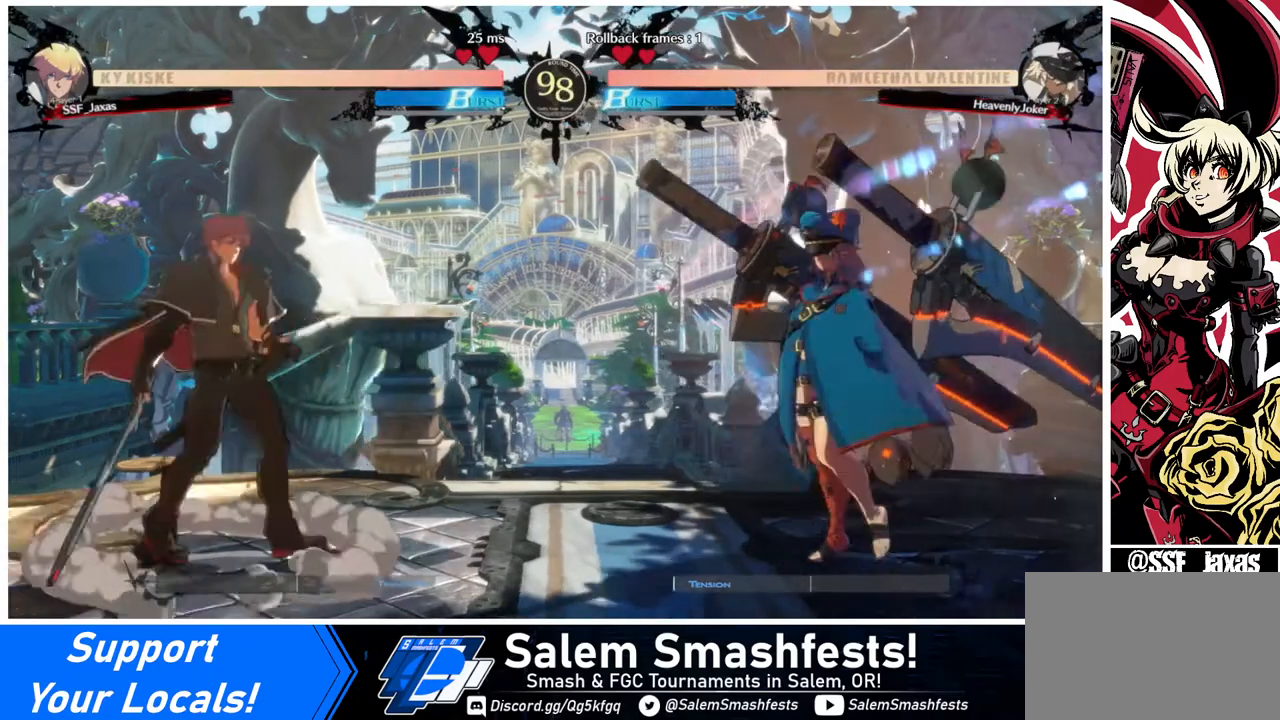
{"buttons": ["DPAD_LEFT"], "events": [[40, "DPAD_DOWN", "down"], [40, "DPAD_LEFT", "down"], [200, "SQUARE", "down"], [200, "TRIANGLE", "down"], [280, "SQUARE", "up"], [280, "TRIANGLE", "up"], [360, "DPAD_DOWN", "up"]]}
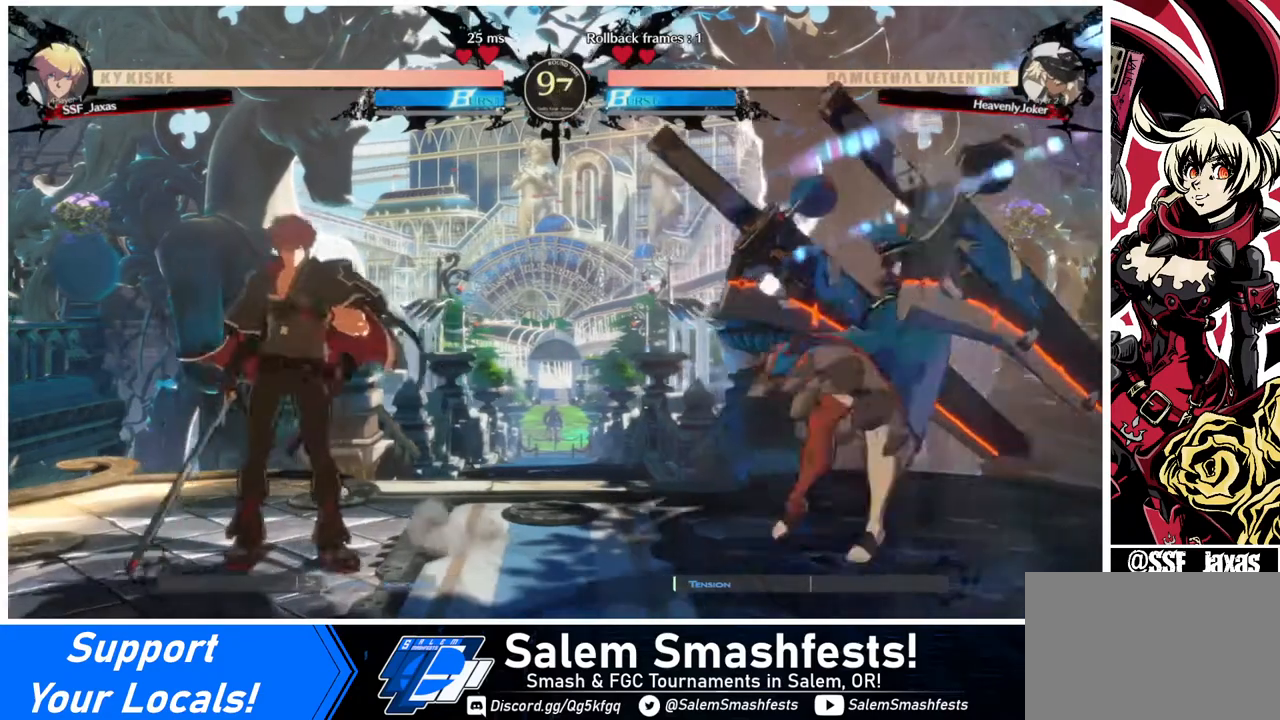
{"buttons": [], "events": [[320, "DPAD_LEFT", "up"]]}